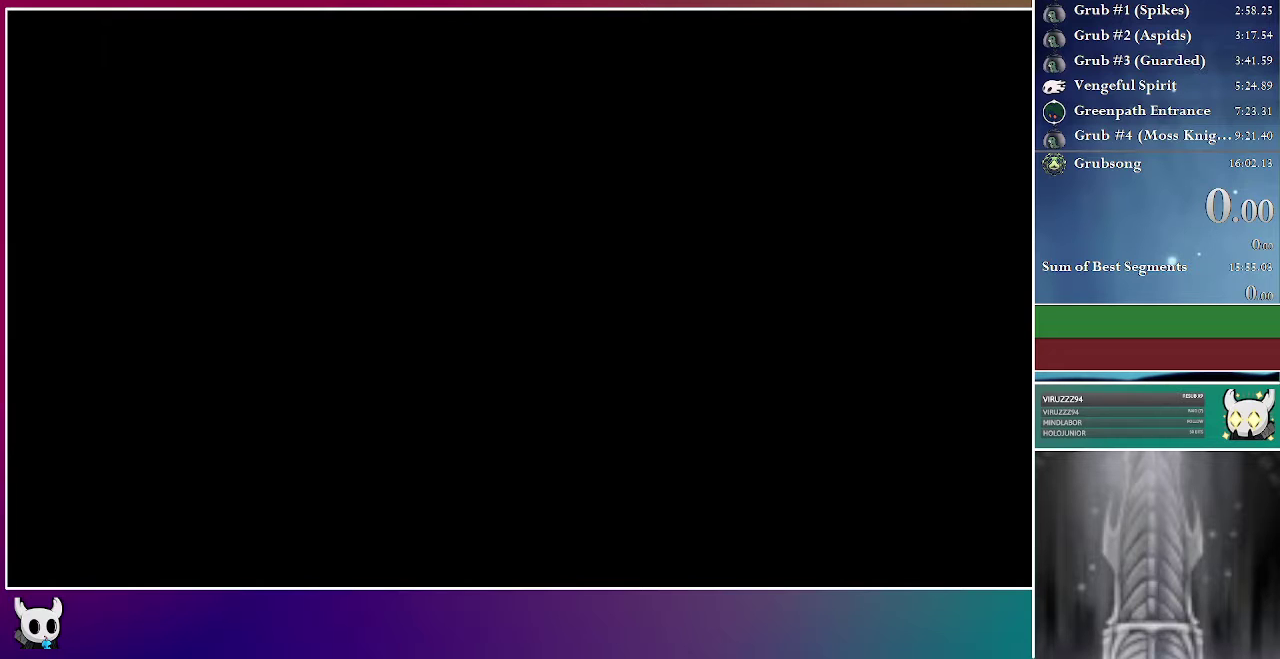
Gameplay with a controller (Xbox layout); each line is a JSON object with the inputs held at the frame after it. "events" lists button and stick changes between this image and that frame as [ms after this image, input, new state], when the widget could be followed in between. Not read: L3 R3 left_stick.
{"buttons": [], "right_stick": "center", "events": []}
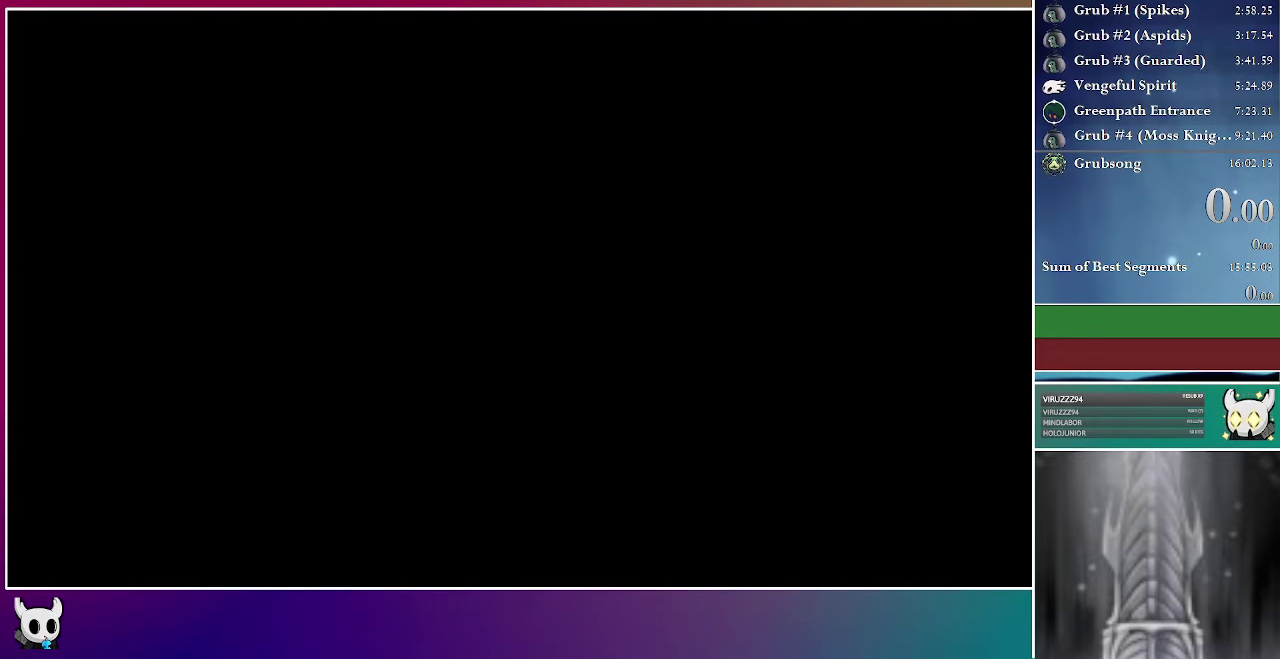
{"buttons": [], "right_stick": "center", "events": [[50, "A", "down"], [200, "A", "up"]]}
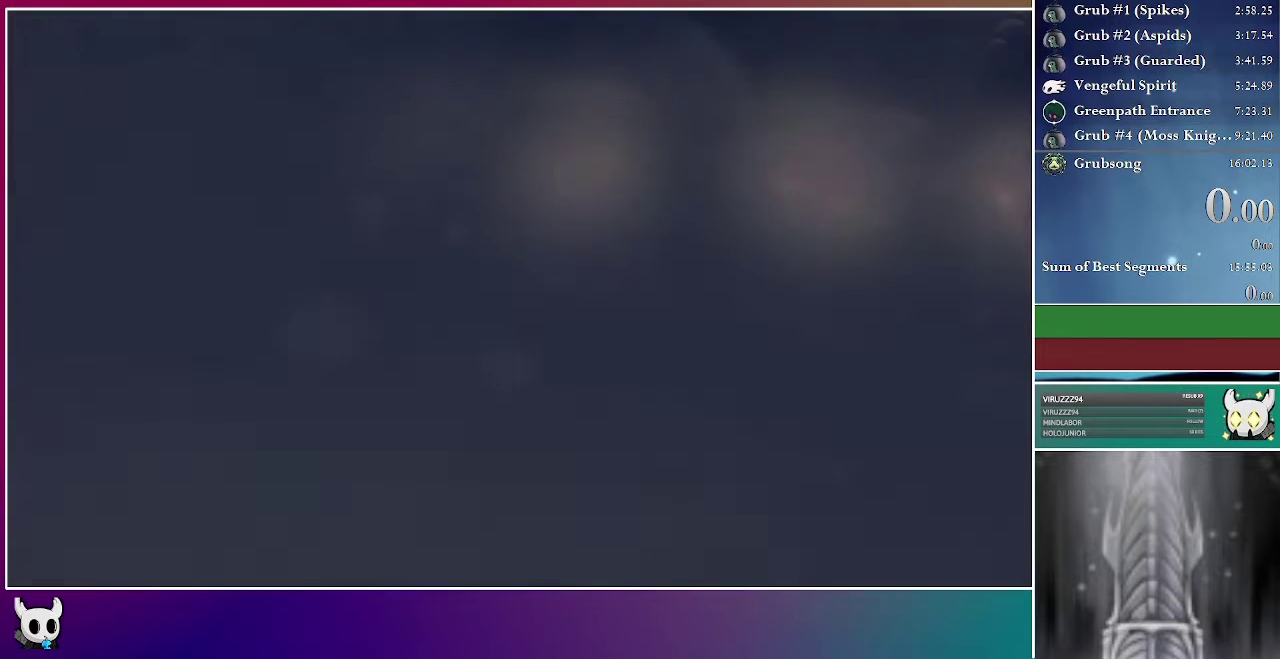
{"buttons": ["A"], "right_stick": "center", "events": [[267, "A", "down"], [350, "A", "up"], [450, "A", "down"]]}
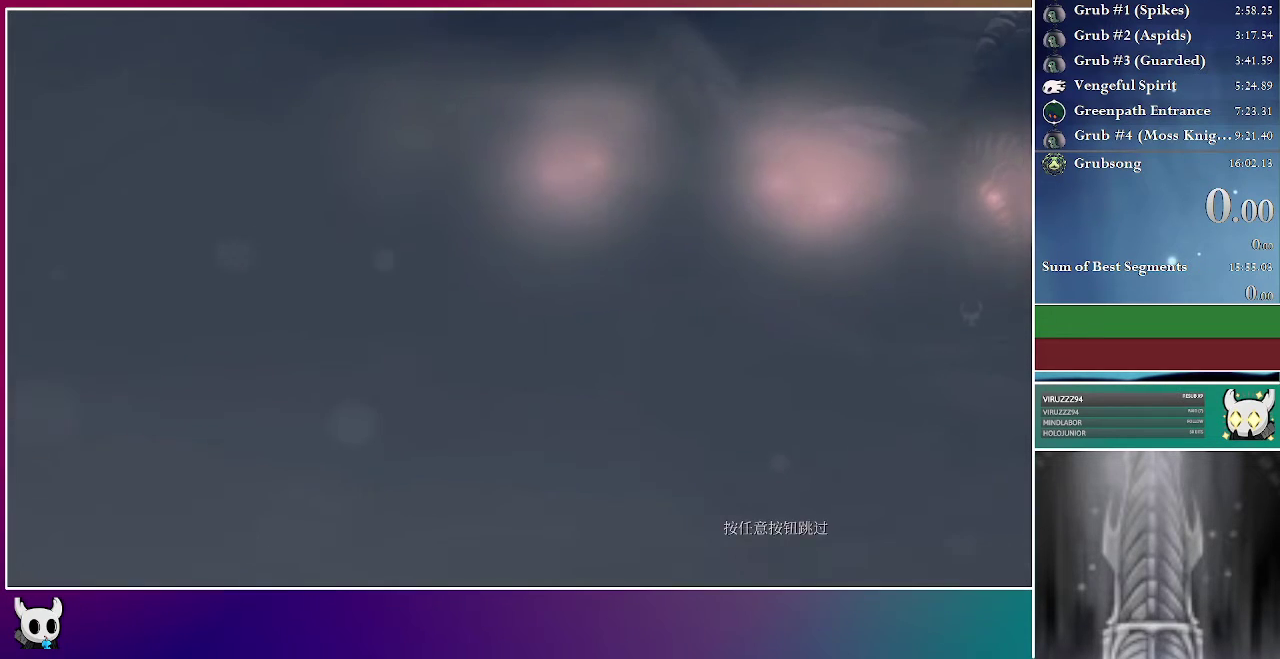
{"buttons": [], "right_stick": "center", "events": [[50, "A", "up"], [167, "A", "down"], [250, "A", "up"], [367, "A", "down"], [483, "A", "up"]]}
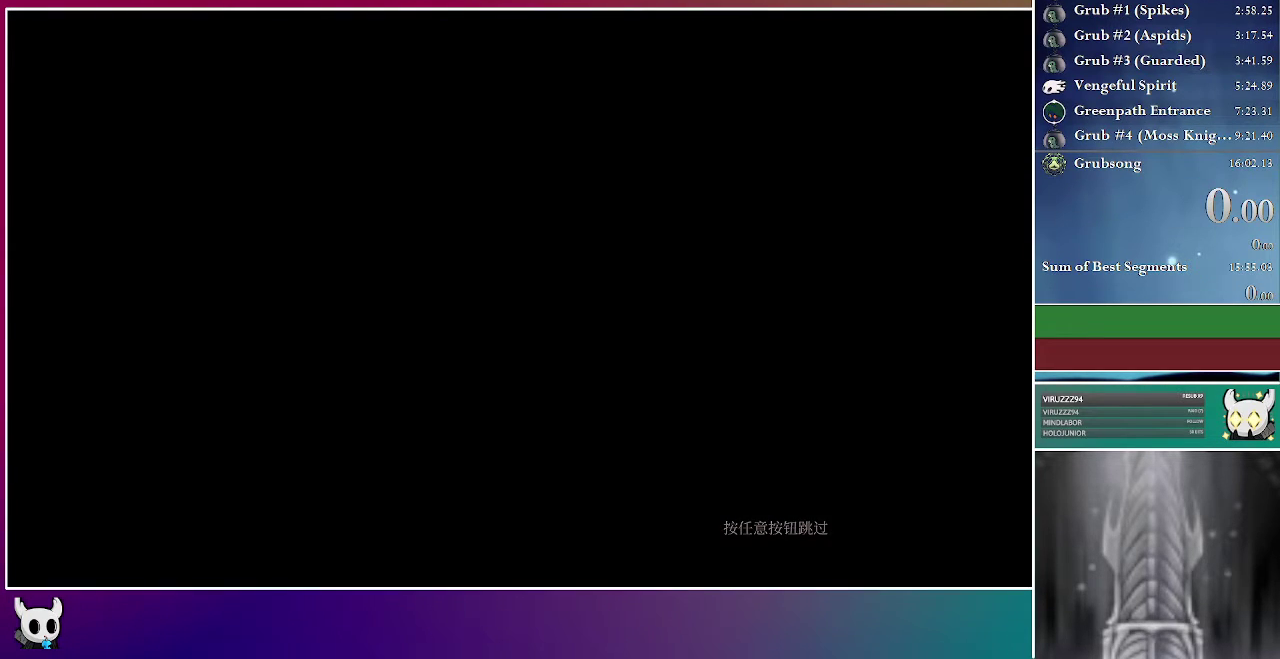
{"buttons": [], "right_stick": "center", "events": [[200, "B", "down"], [233, "Y", "down"], [383, "B", "up"], [400, "Y", "up"]]}
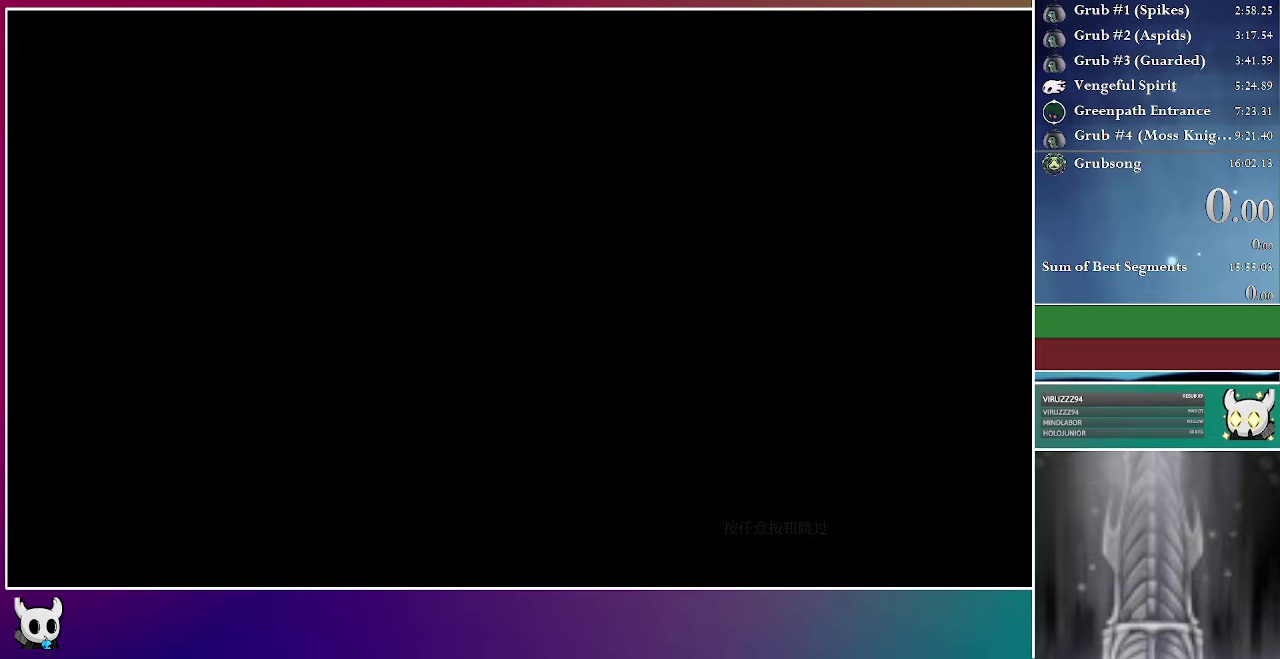
{"buttons": [], "right_stick": "center", "events": [[250, "A", "down"], [317, "X", "down"], [417, "A", "up"], [483, "X", "up"]]}
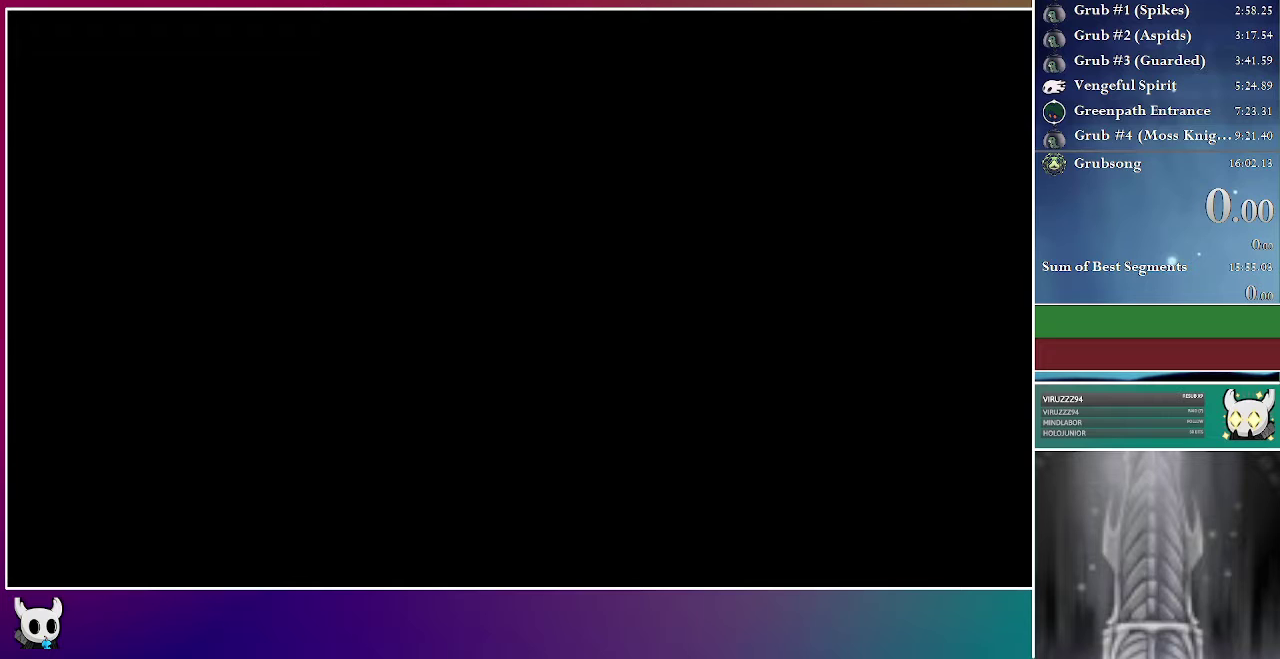
{"buttons": [], "right_stick": "center", "events": [[200, "Y", "down"], [233, "B", "down"], [333, "B", "up"], [333, "Y", "up"]]}
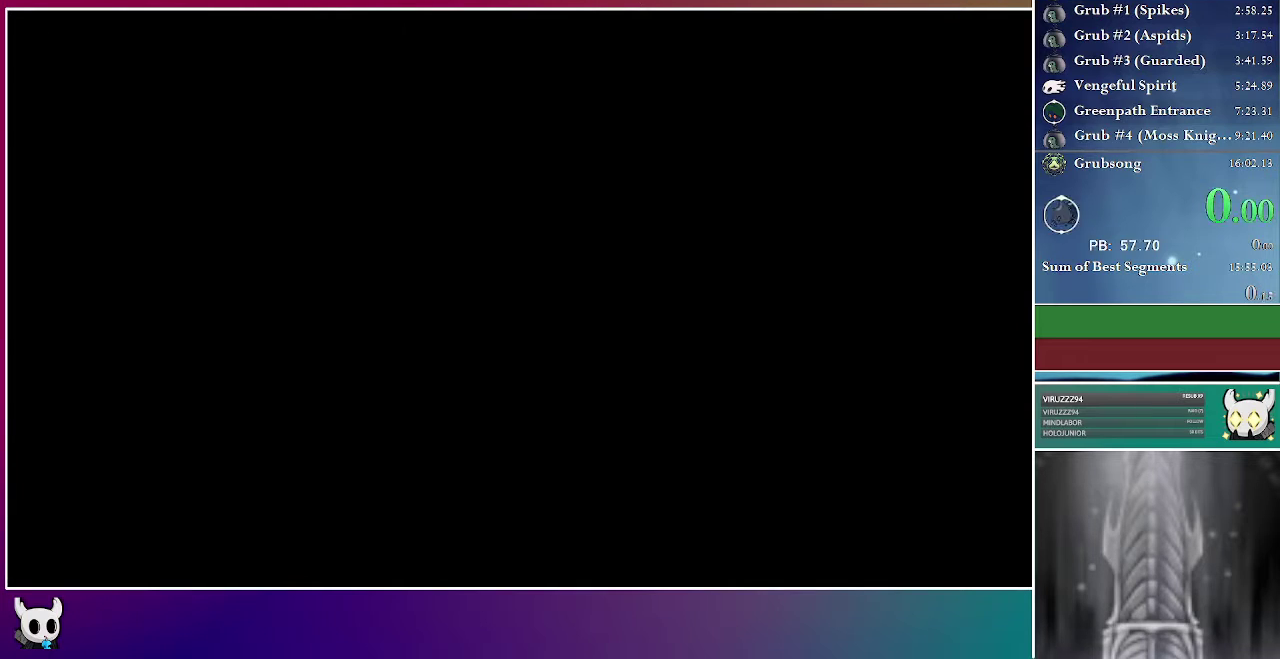
{"buttons": ["DPAD_RIGHT"], "right_stick": "center", "events": [[50, "A", "down"], [233, "A", "up"], [433, "DPAD_RIGHT", "down"]]}
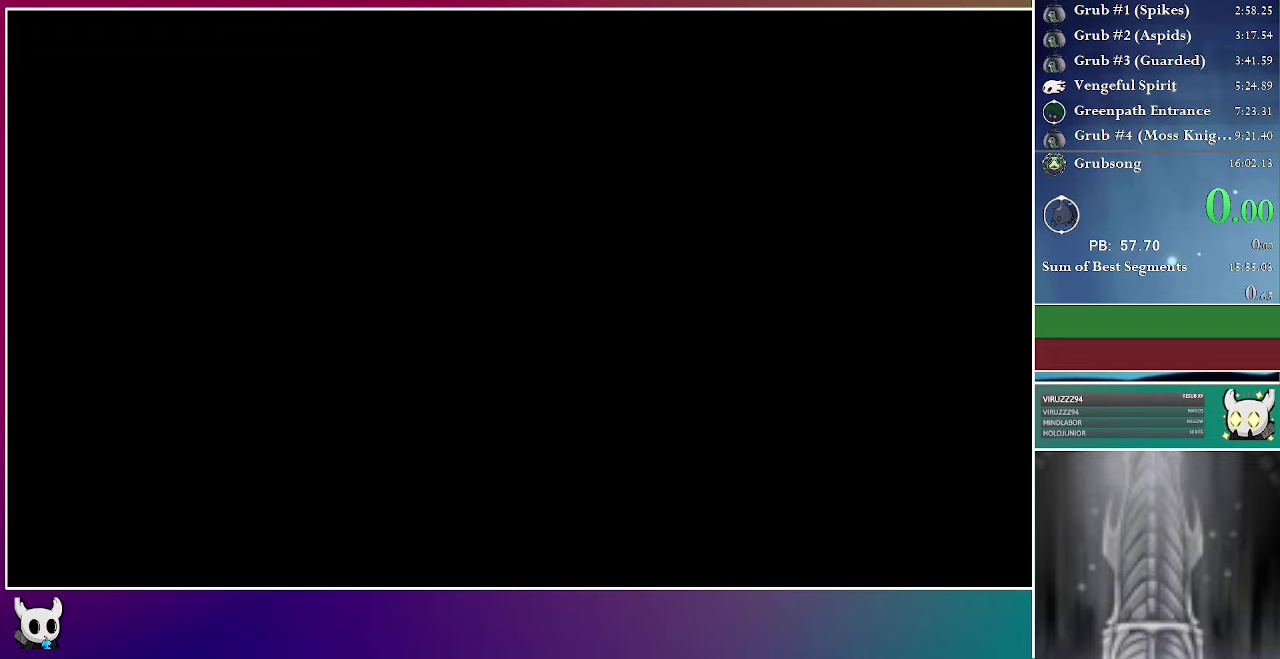
{"buttons": ["DPAD_RIGHT"], "right_stick": "center", "events": [[133, "DPAD_RIGHT", "up"], [217, "DPAD_RIGHT", "down"], [350, "DPAD_RIGHT", "up"], [450, "DPAD_RIGHT", "down"]]}
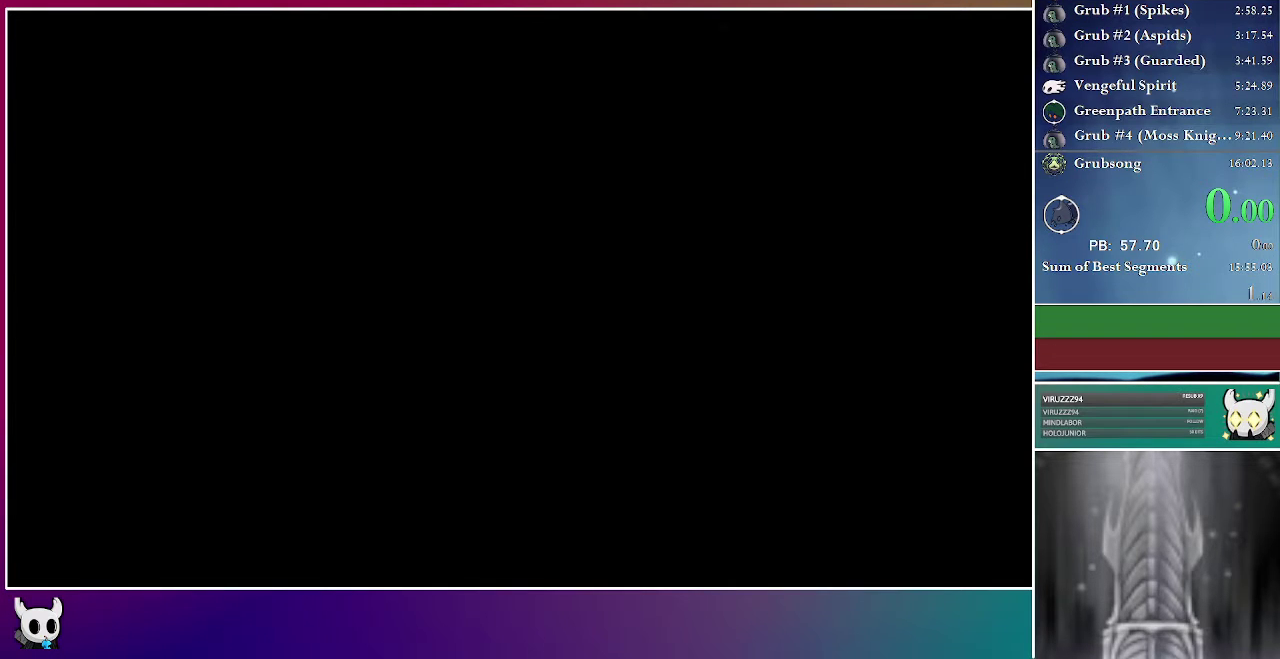
{"buttons": [], "right_stick": "center", "events": [[250, "DPAD_RIGHT", "up"], [333, "DPAD_RIGHT", "down"], [450, "DPAD_RIGHT", "up"]]}
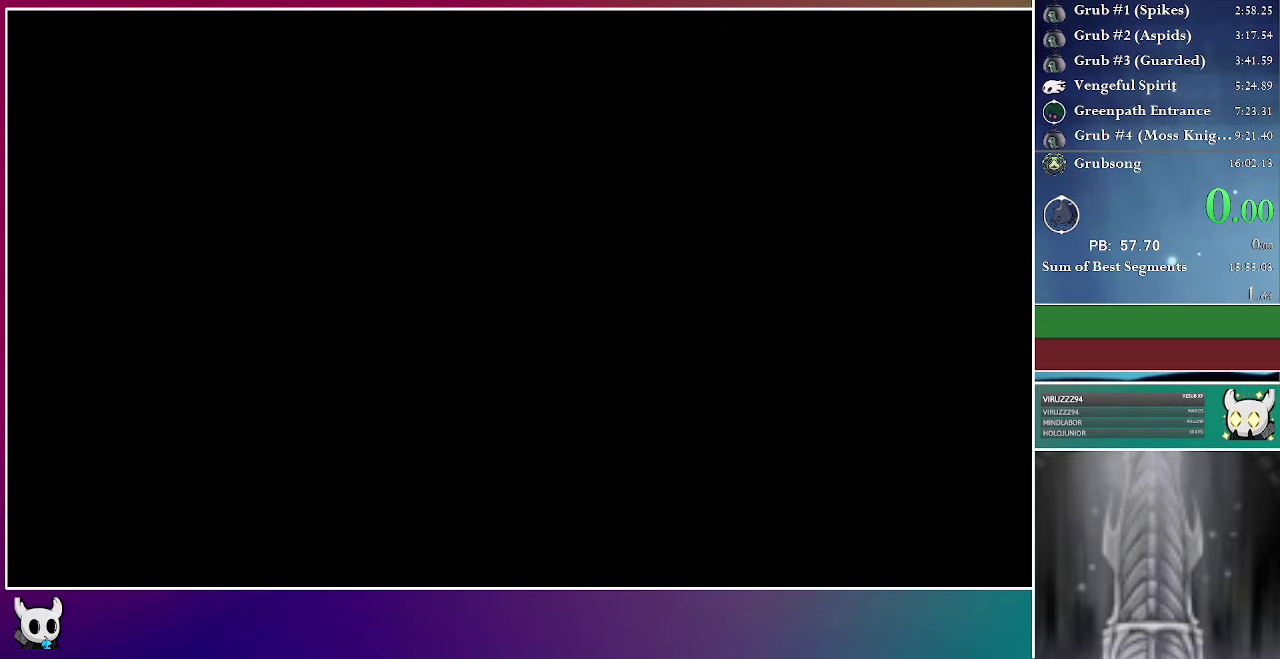
{"buttons": ["DPAD_RIGHT"], "right_stick": "center", "events": [[17, "DPAD_RIGHT", "down"], [167, "DPAD_RIGHT", "up"], [233, "DPAD_RIGHT", "down"], [350, "DPAD_RIGHT", "up"], [450, "DPAD_RIGHT", "down"]]}
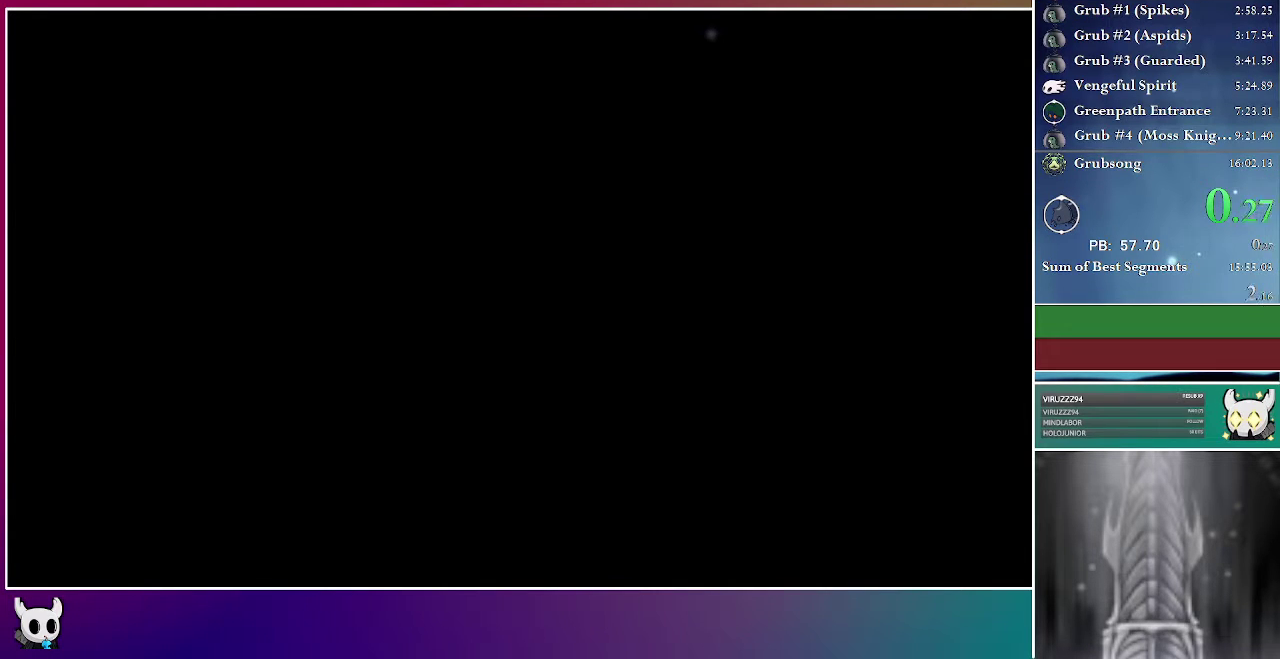
{"buttons": [], "right_stick": "center", "events": [[50, "DPAD_RIGHT", "up"], [167, "DPAD_RIGHT", "down"], [283, "DPAD_RIGHT", "up"], [383, "DPAD_RIGHT", "down"], [500, "DPAD_RIGHT", "up"]]}
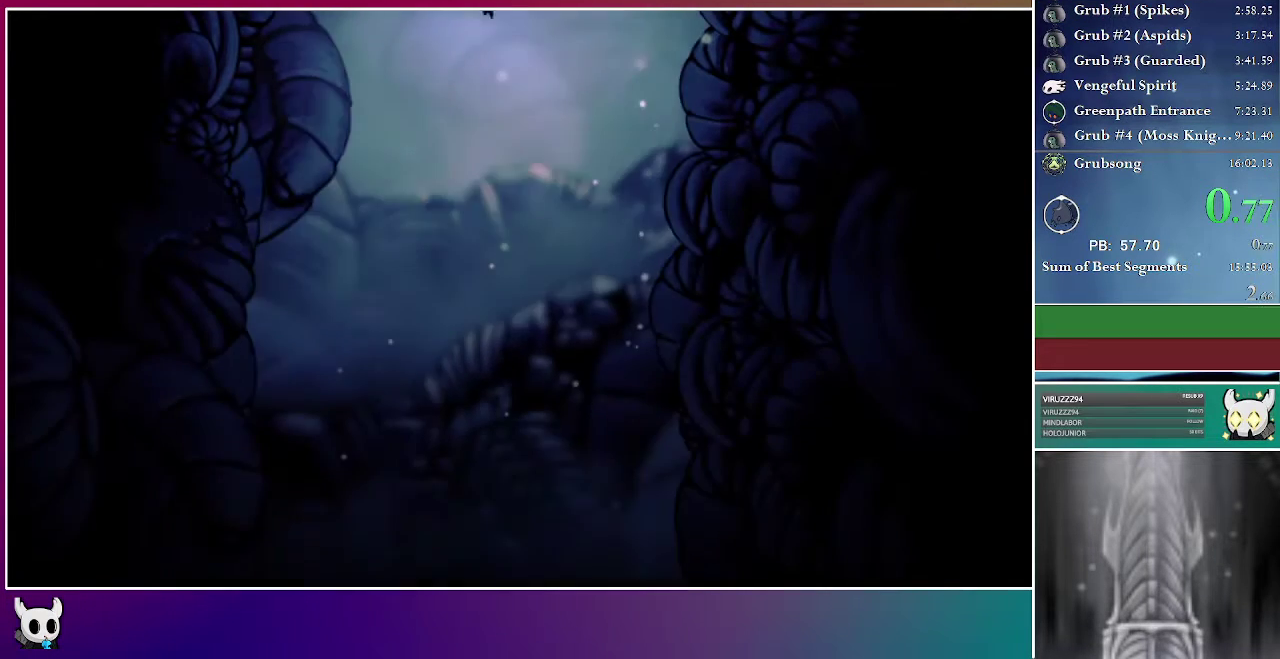
{"buttons": ["DPAD_RIGHT"], "right_stick": "center", "events": [[100, "DPAD_RIGHT", "down"], [233, "DPAD_RIGHT", "up"], [300, "DPAD_RIGHT", "down"], [433, "DPAD_RIGHT", "up"], [500, "DPAD_RIGHT", "down"]]}
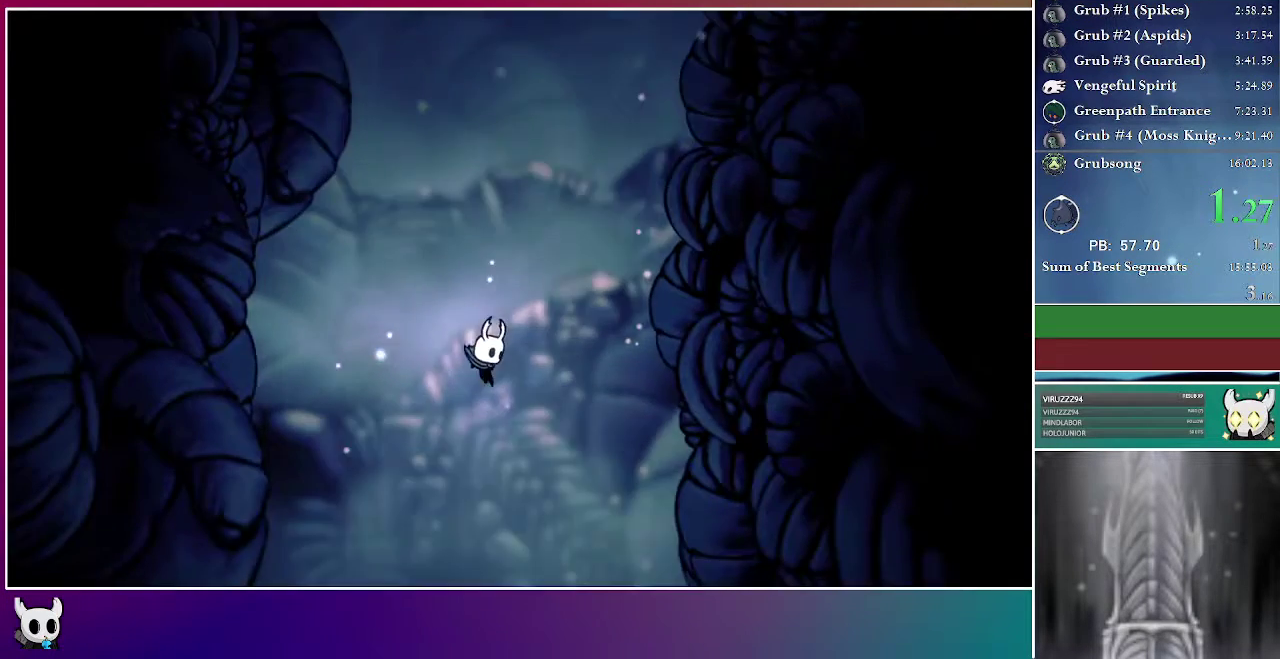
{"buttons": ["DPAD_RIGHT"], "right_stick": "center", "events": [[117, "DPAD_RIGHT", "up"], [200, "DPAD_RIGHT", "down"], [317, "DPAD_RIGHT", "up"], [400, "DPAD_RIGHT", "down"]]}
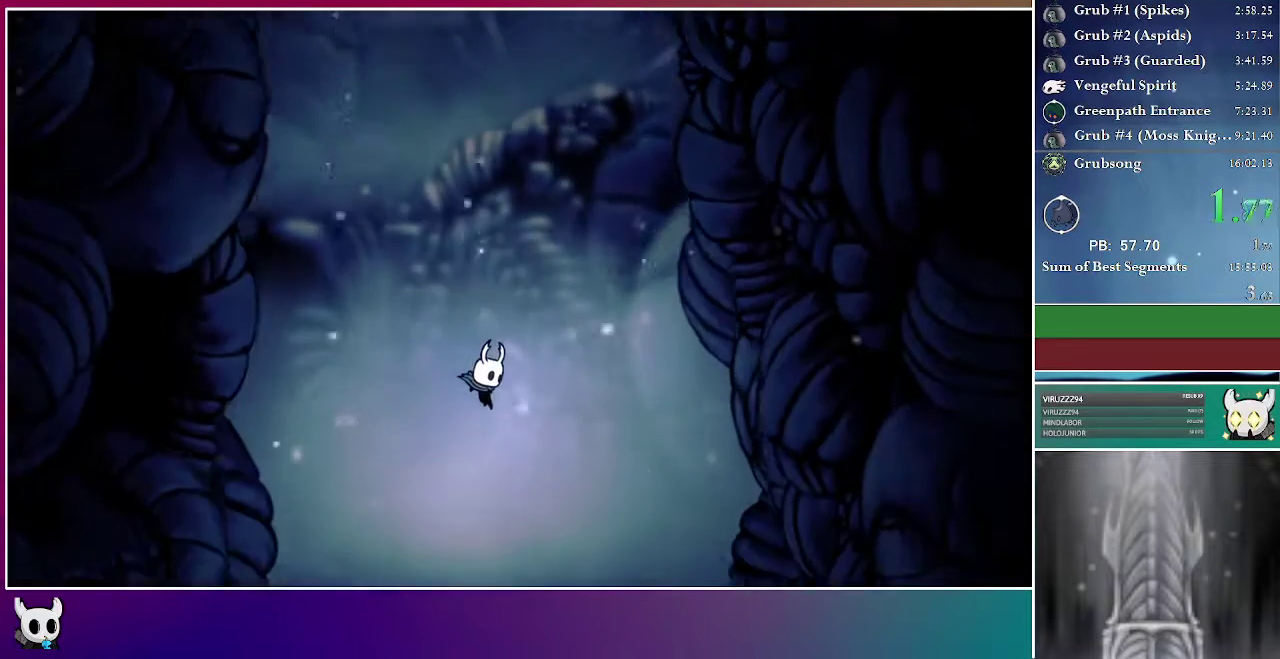
{"buttons": [], "right_stick": "center", "events": [[17, "DPAD_RIGHT", "up"], [100, "DPAD_RIGHT", "down"], [233, "DPAD_RIGHT", "up"], [300, "DPAD_RIGHT", "down"], [417, "DPAD_RIGHT", "up"]]}
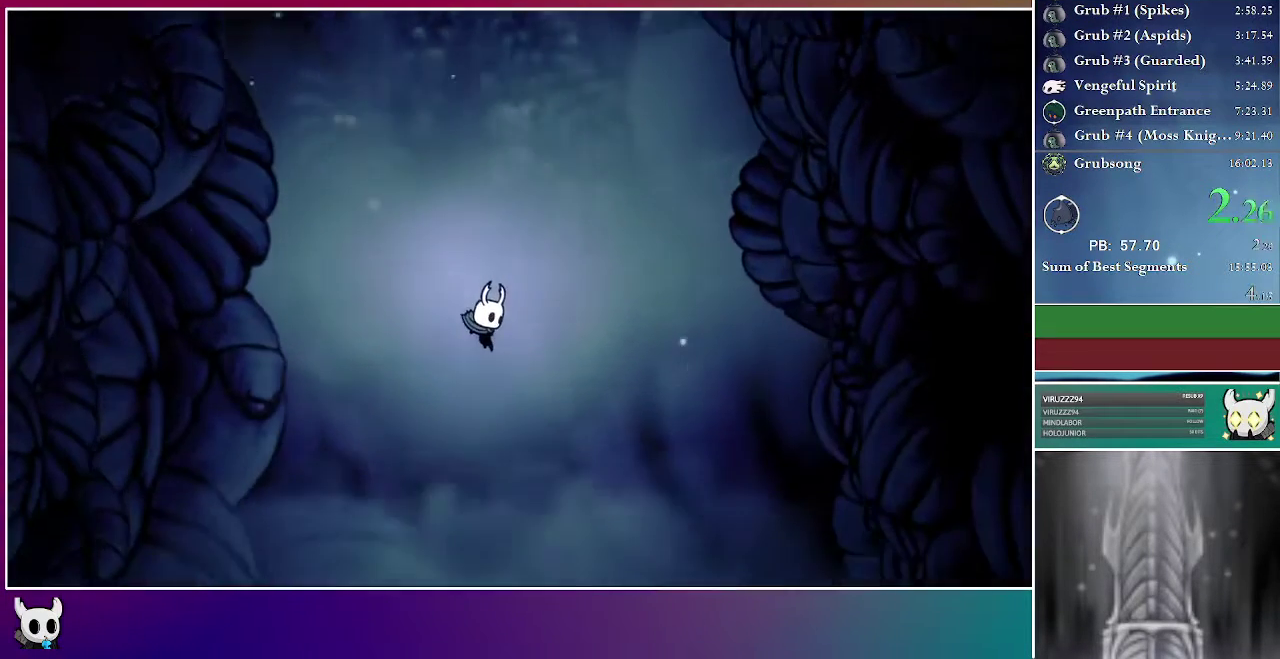
{"buttons": ["DPAD_RIGHT"], "right_stick": "center", "events": [[17, "DPAD_RIGHT", "down"], [133, "DPAD_RIGHT", "up"], [217, "DPAD_RIGHT", "down"], [350, "DPAD_RIGHT", "up"], [417, "DPAD_RIGHT", "down"]]}
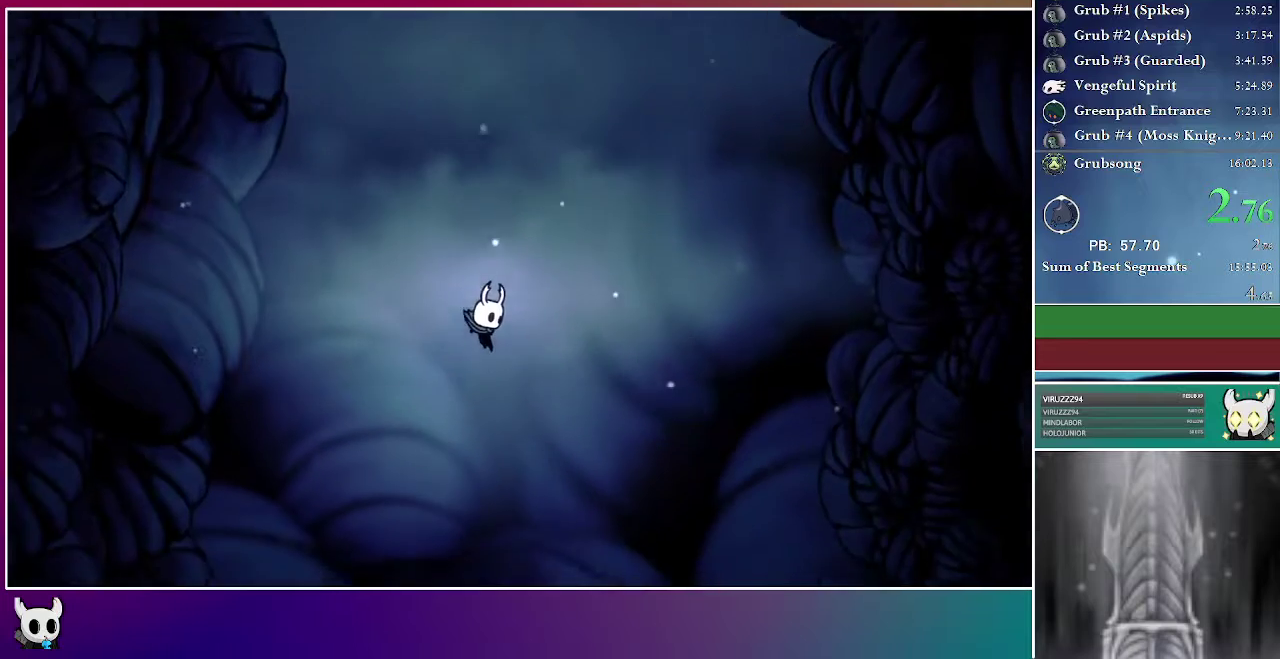
{"buttons": ["A", "DPAD_RIGHT"], "right_stick": "center", "events": [[17, "A", "down"], [233, "A", "up"], [250, "DPAD_RIGHT", "up"], [400, "DPAD_RIGHT", "down"], [500, "A", "down"]]}
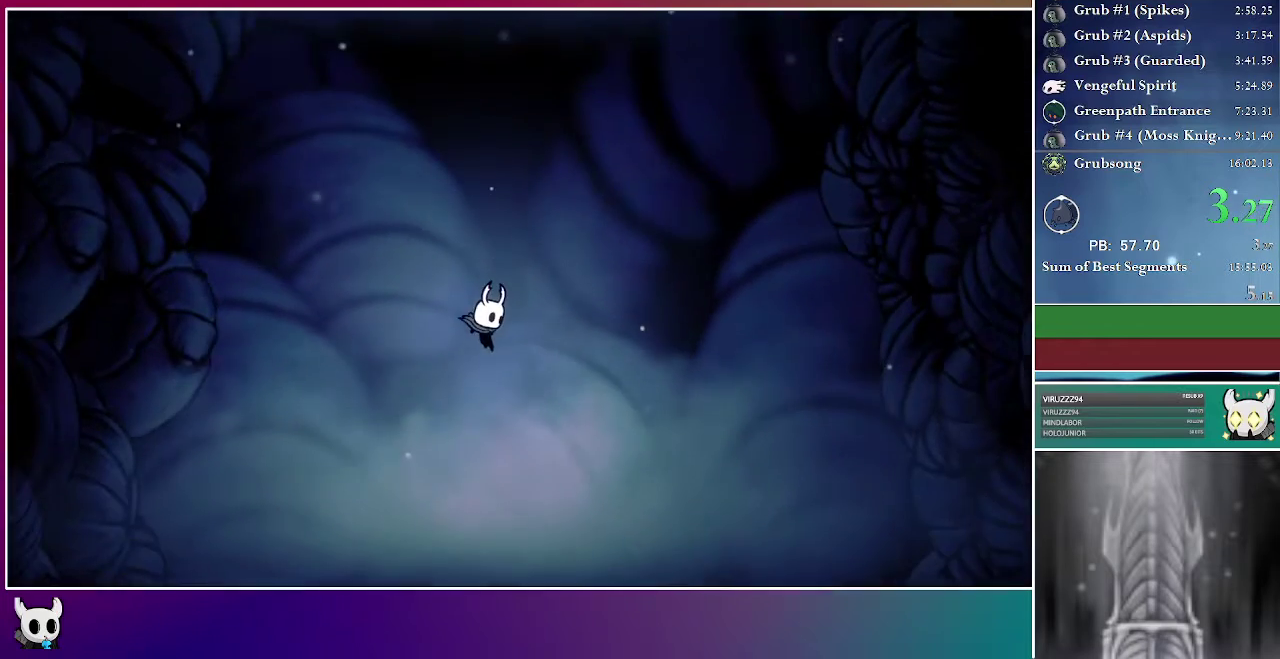
{"buttons": [], "right_stick": "center", "events": [[117, "DPAD_RIGHT", "up"], [150, "A", "up"]]}
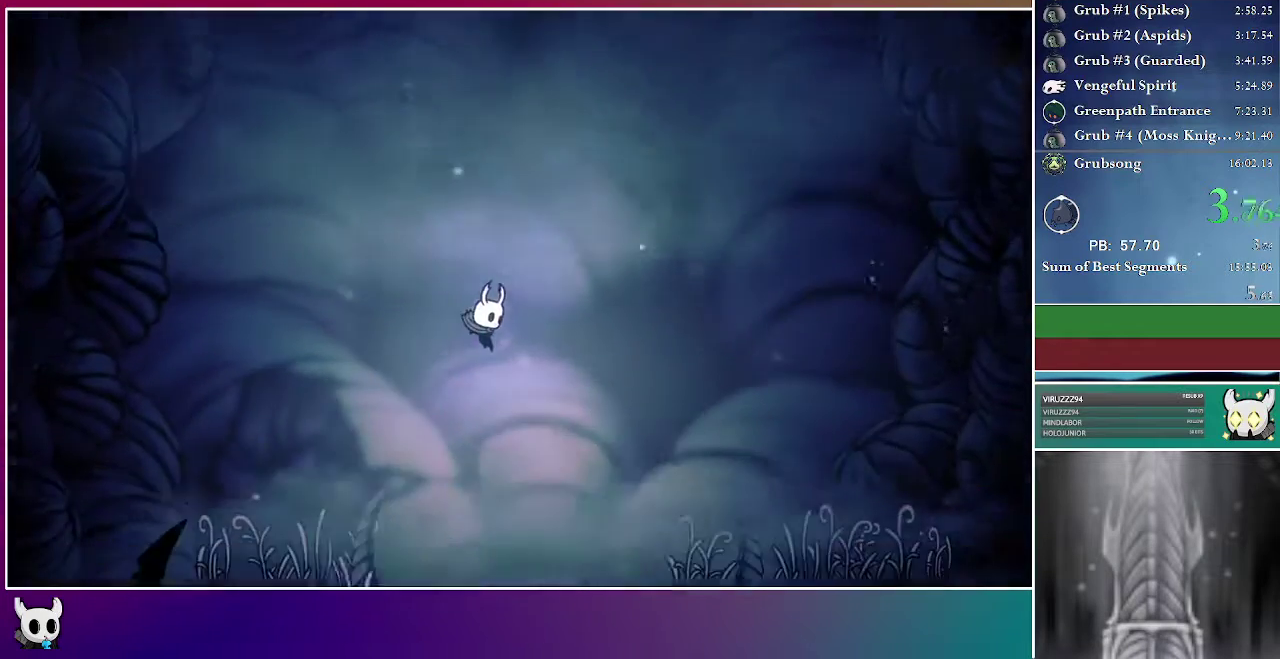
{"buttons": [], "right_stick": "center", "events": []}
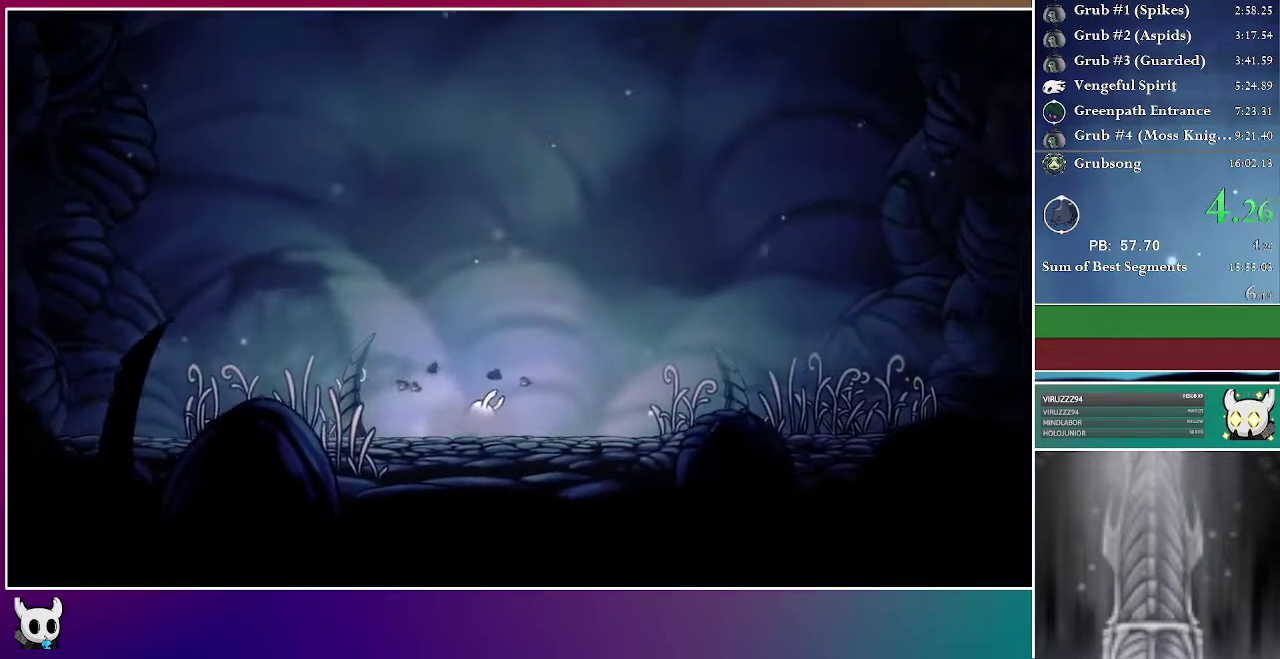
{"buttons": ["DPAD_RIGHT"], "right_stick": "center", "events": [[200, "DPAD_RIGHT", "down"], [383, "A", "down"], [500, "A", "up"]]}
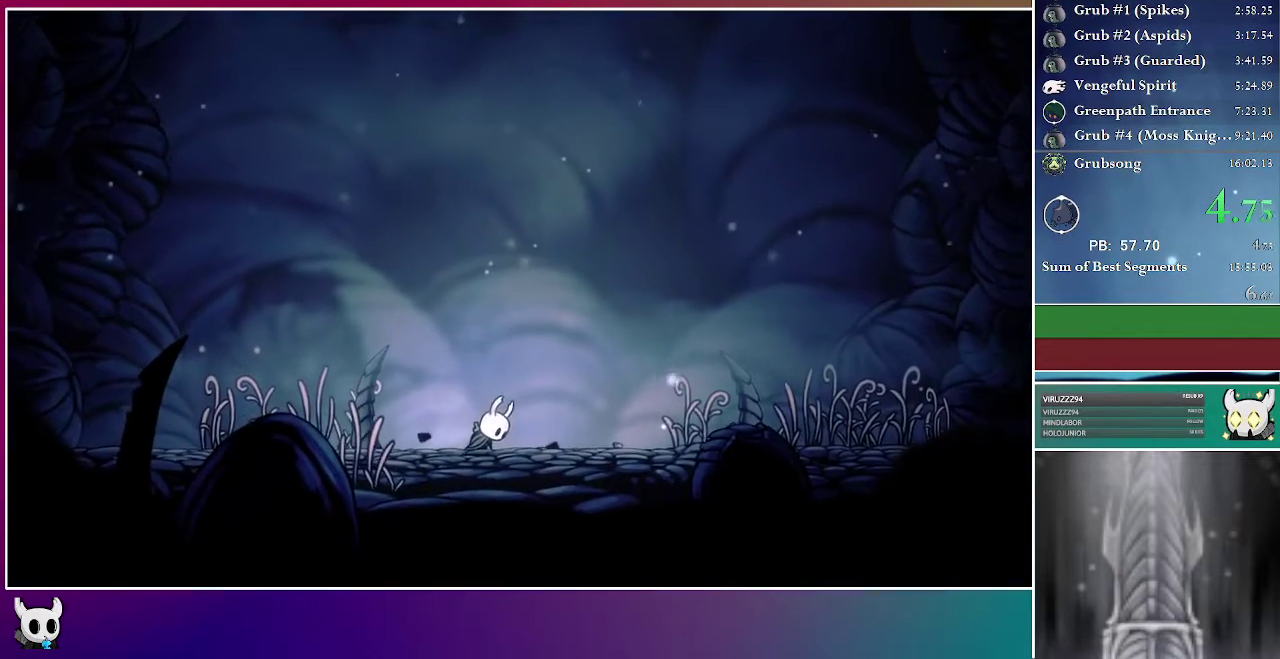
{"buttons": ["DPAD_RIGHT"], "right_stick": "center", "events": [[117, "A", "down"], [183, "A", "up"], [317, "A", "down"], [417, "A", "up"]]}
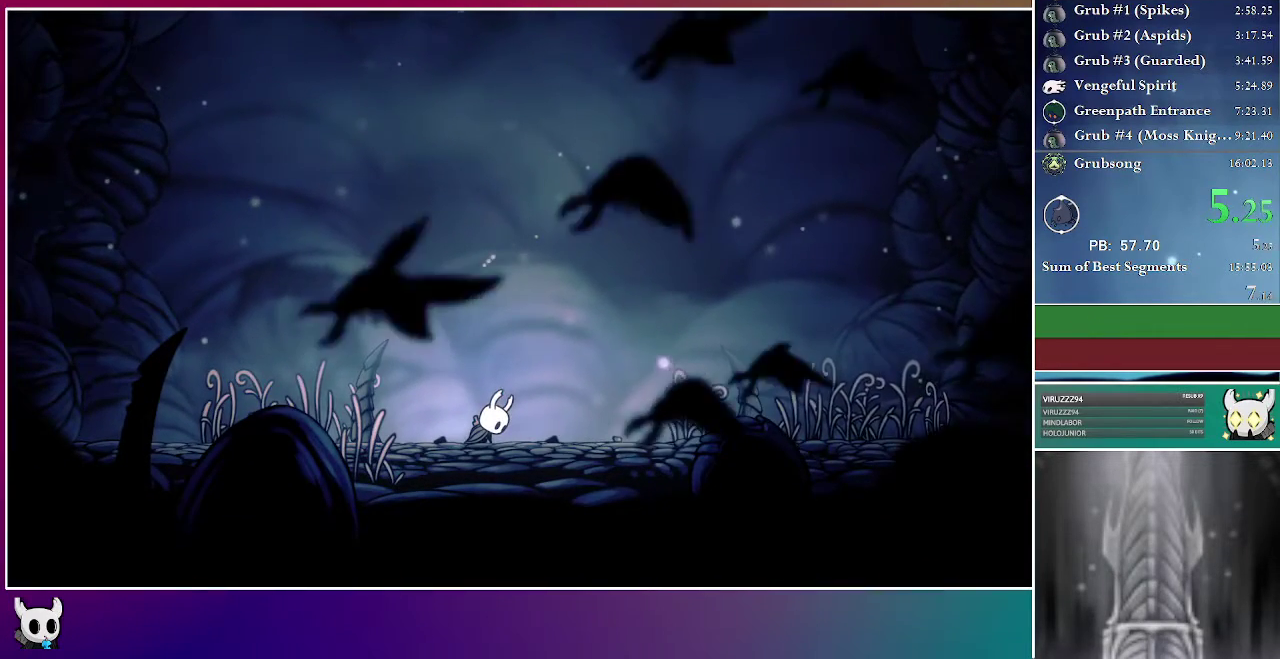
{"buttons": ["A", "DPAD_RIGHT"], "right_stick": "center", "events": [[33, "A", "down"], [117, "A", "up"], [217, "A", "down"], [333, "A", "up"], [417, "A", "down"]]}
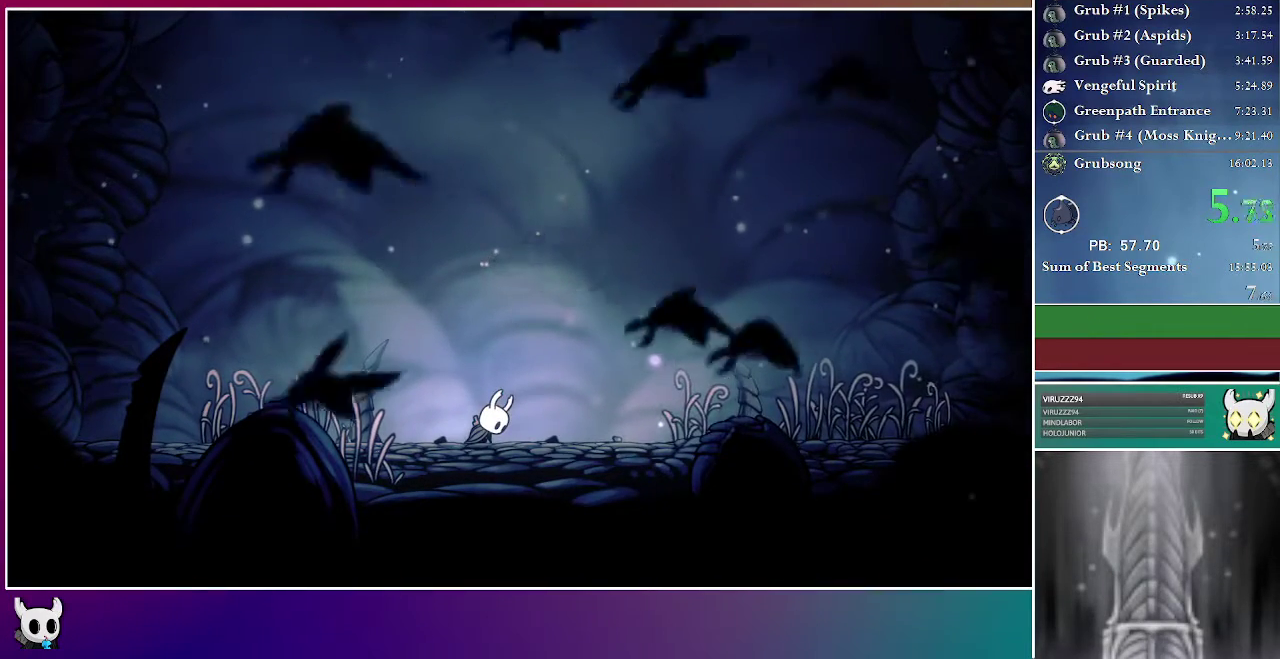
{"buttons": ["A", "DPAD_RIGHT"], "right_stick": "center", "events": [[17, "A", "up"], [133, "A", "down"], [250, "A", "up"], [383, "A", "down"]]}
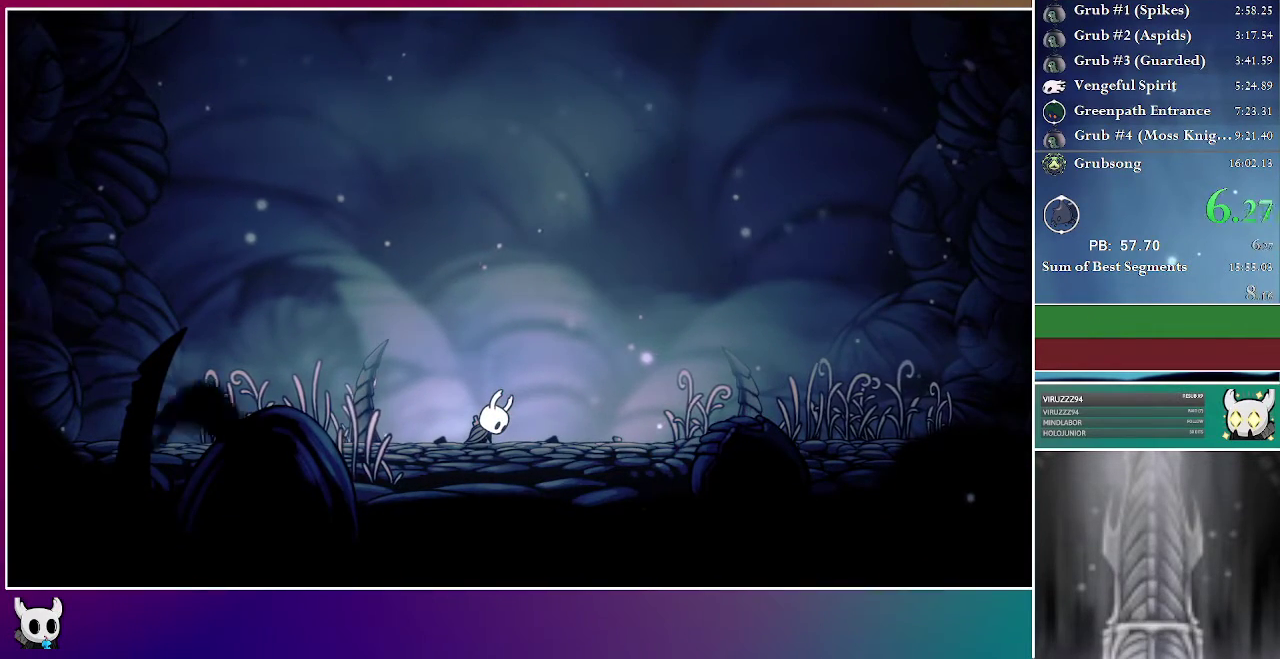
{"buttons": ["DPAD_RIGHT"], "right_stick": "center", "events": [[17, "A", "up"], [133, "A", "down"], [217, "A", "up"], [317, "A", "down"], [433, "A", "up"]]}
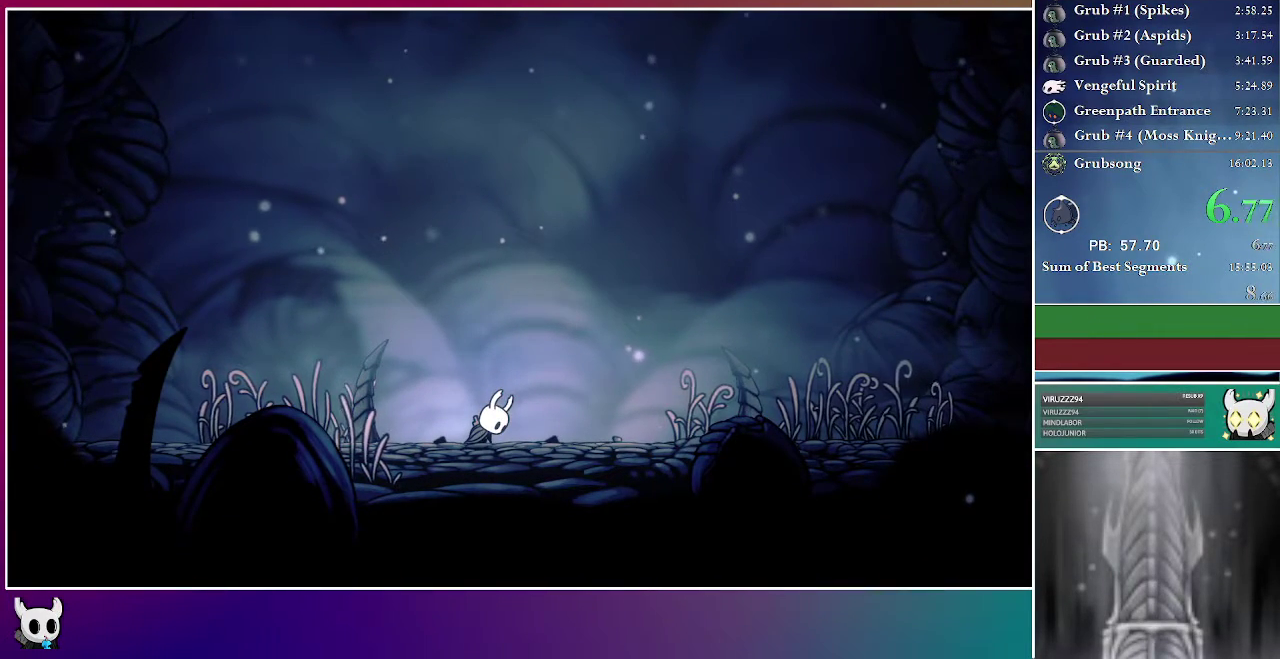
{"buttons": ["A", "DPAD_RIGHT"], "right_stick": "center", "events": [[50, "A", "down"], [117, "A", "up"], [250, "A", "down"], [333, "A", "up"], [450, "A", "down"]]}
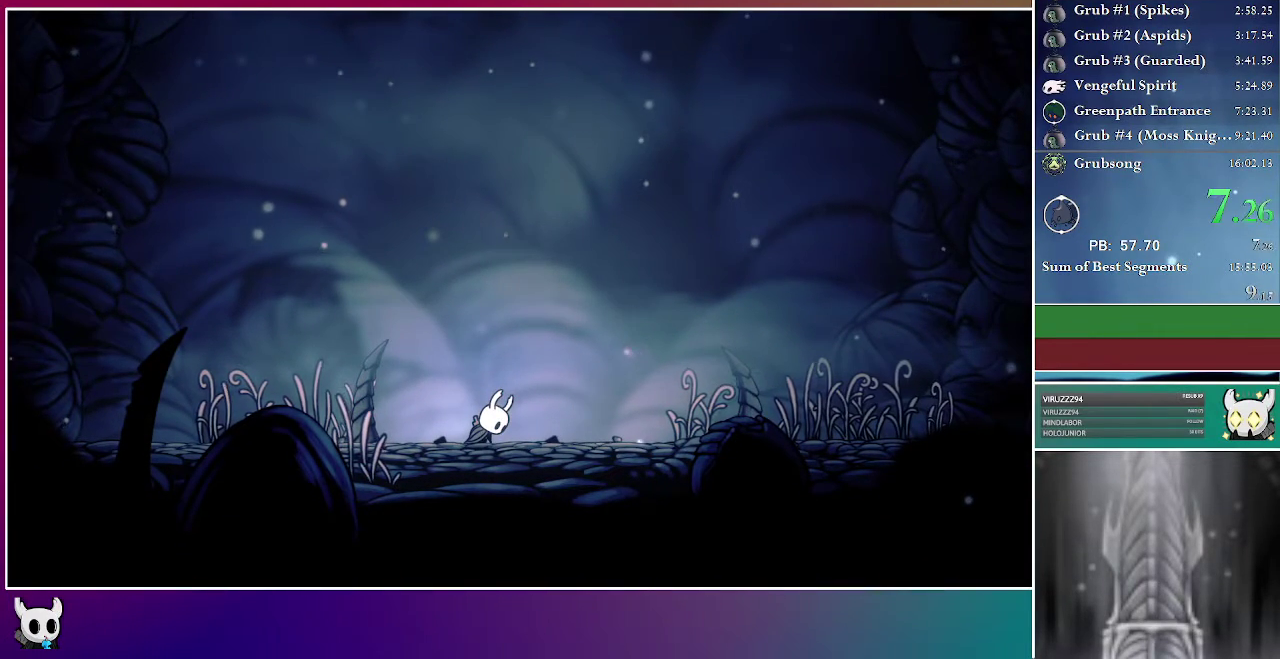
{"buttons": ["DPAD_RIGHT"], "right_stick": "center", "events": [[17, "A", "up"], [133, "A", "down"], [217, "A", "up"], [333, "A", "down"], [433, "A", "up"]]}
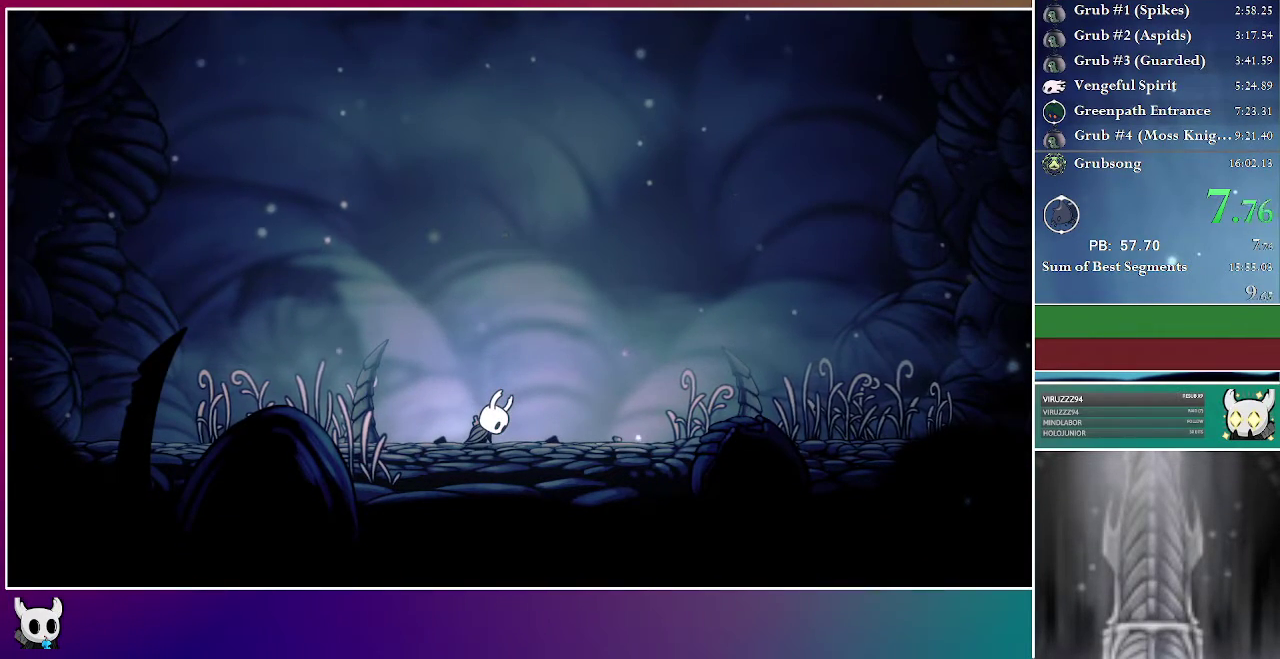
{"buttons": ["A", "DPAD_RIGHT"], "right_stick": "center", "events": [[33, "A", "down"], [133, "A", "up"], [217, "A", "down"], [333, "A", "up"], [433, "A", "down"]]}
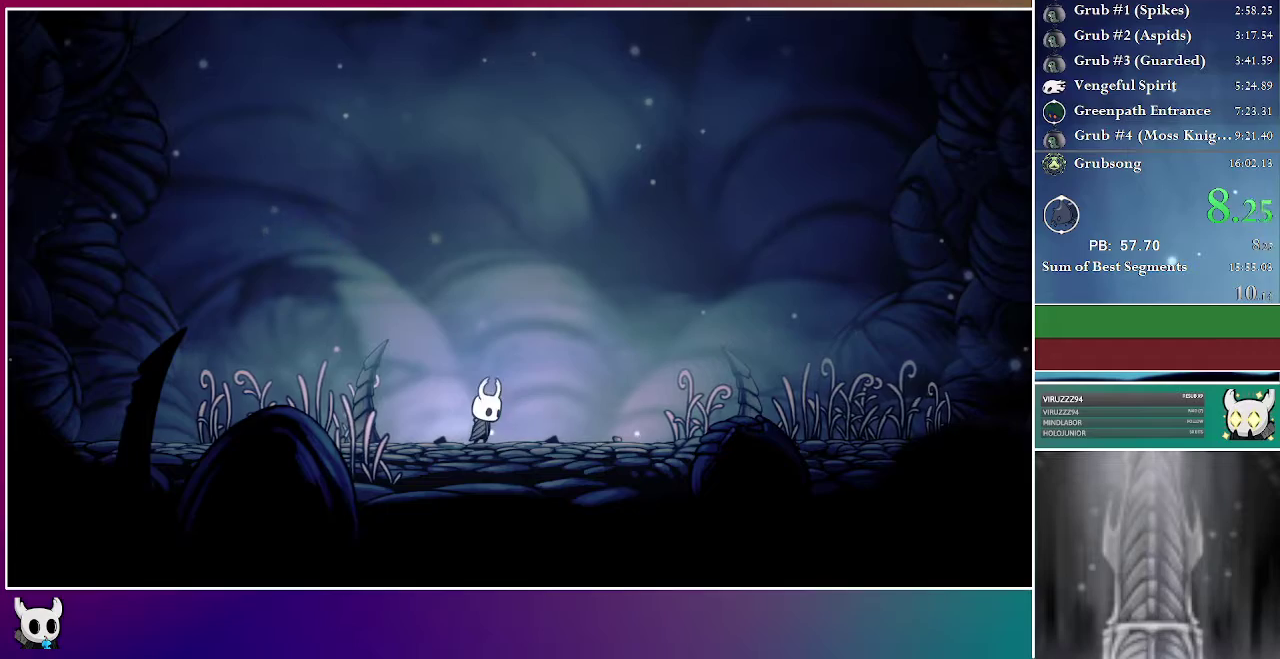
{"buttons": ["A", "DPAD_RIGHT"], "right_stick": "center", "events": [[50, "A", "up"], [150, "A", "down"], [250, "A", "up"], [417, "A", "down"]]}
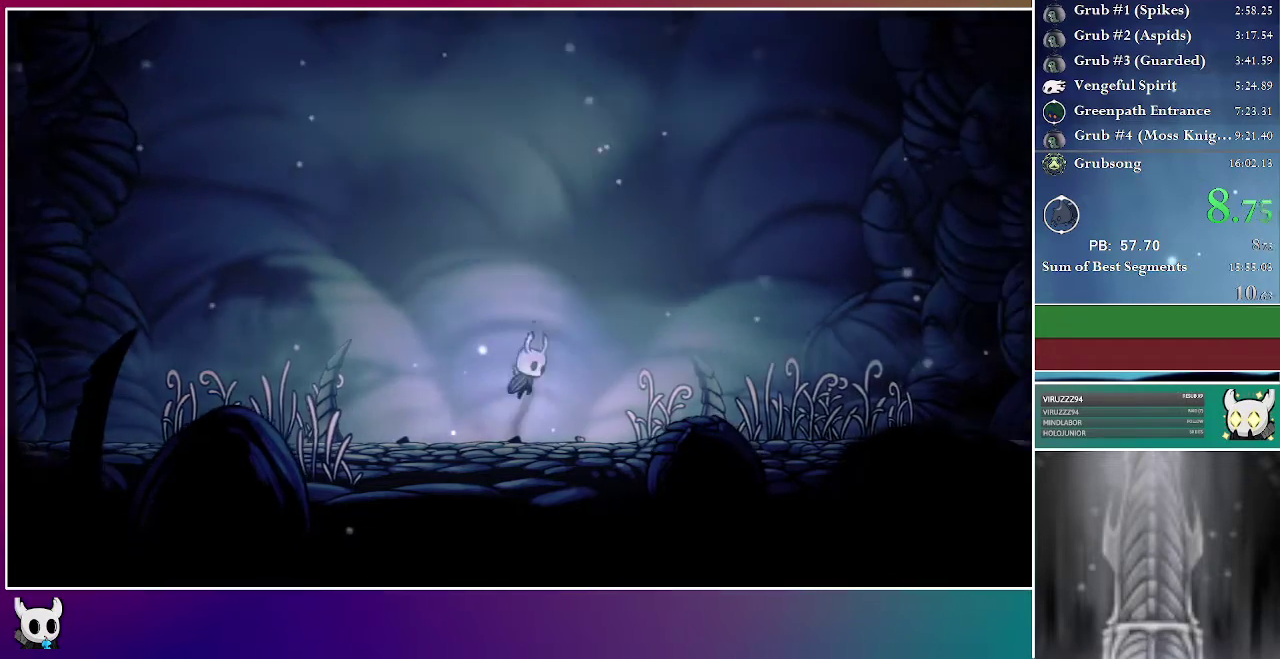
{"buttons": ["A", "DPAD_RIGHT"], "right_stick": "center", "events": [[50, "A", "up"], [400, "A", "down"]]}
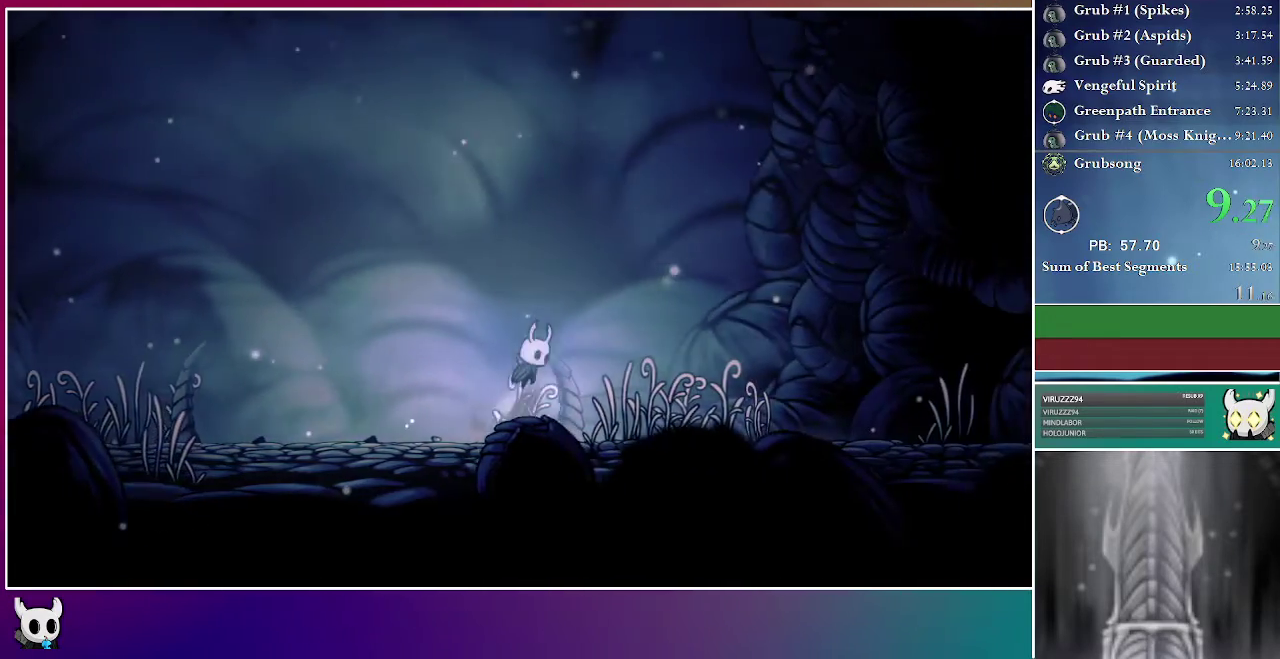
{"buttons": ["X", "DPAD_UP", "DPAD_RIGHT"], "right_stick": "center", "events": [[183, "A", "up"], [300, "DPAD_UP", "down"], [500, "X", "down"]]}